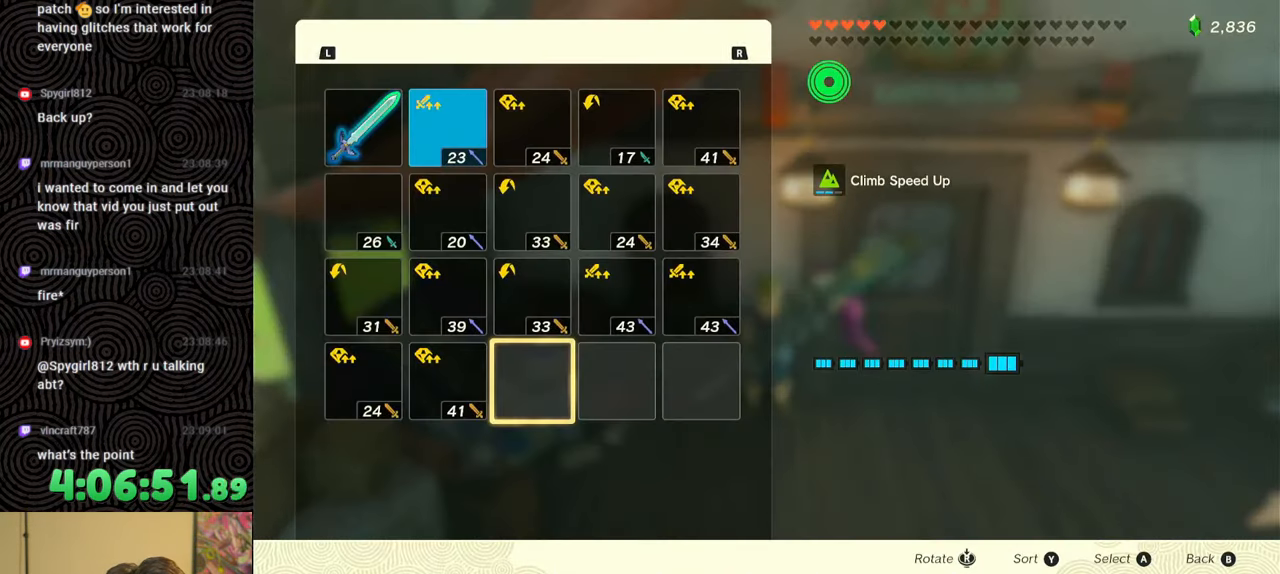
Gameplay with a controller (Nintendo layout); each line is a JSON object with the inputs held at the frame after it. "events" lists button and stick changes between this image and that frame as [ms after this image, input, new state], when the widget could be followed in between. Not read: L3 R3.
{"buttons": [], "left_stick": "center", "right_stick": "center", "events": [[83, "DPAD_LEFT", "up"], [133, "DPAD_LEFT", "down"], [267, "DPAD_LEFT", "up"], [367, "DPAD_UP", "down"], [450, "DPAD_UP", "up"]]}
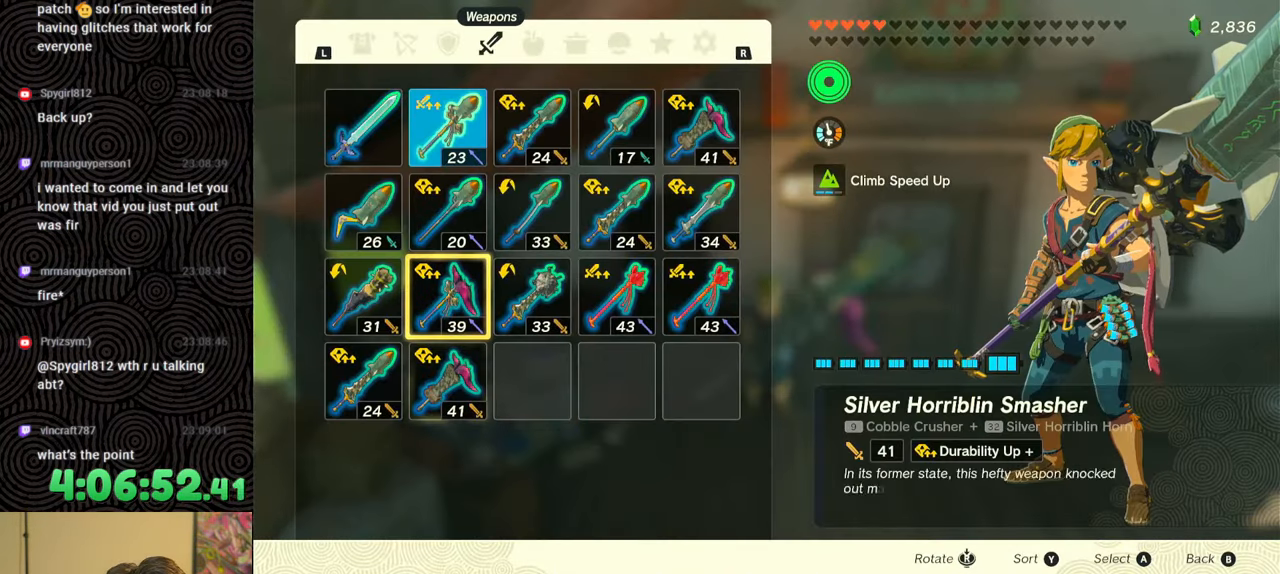
{"buttons": ["DPAD_DOWN"], "left_stick": "center", "right_stick": "center", "events": [[33, "DPAD_UP", "down"], [117, "DPAD_UP", "up"], [200, "DPAD_UP", "down"], [317, "DPAD_UP", "up"], [350, "A", "down"], [433, "A", "up"], [483, "DPAD_DOWN", "down"]]}
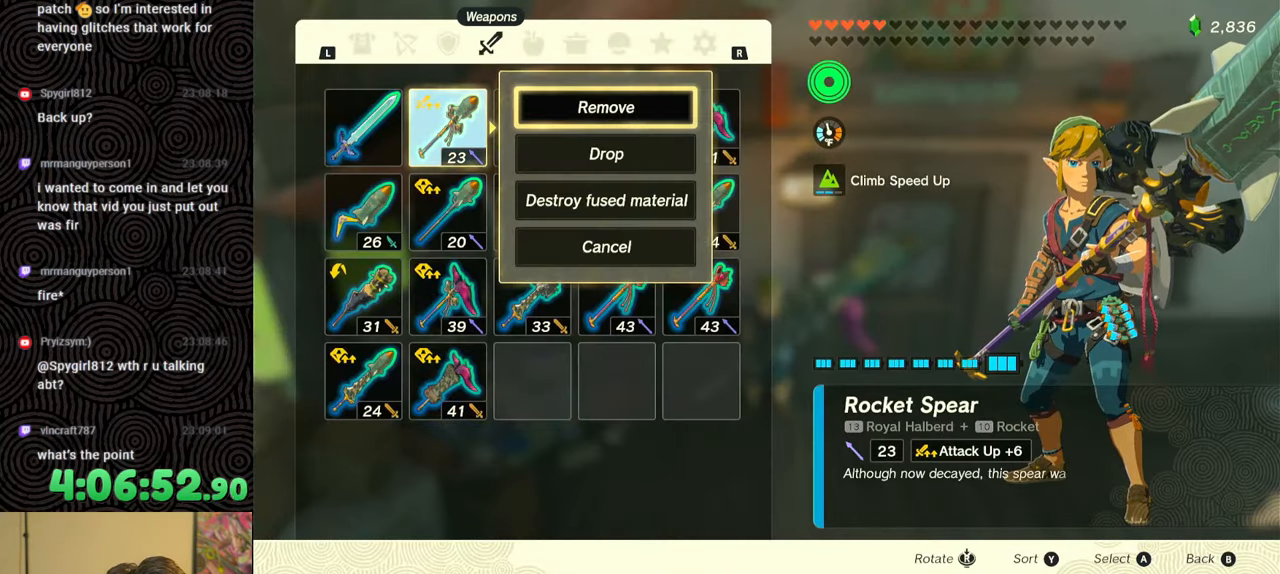
{"buttons": [], "left_stick": "center", "right_stick": "center", "events": [[67, "DPAD_DOWN", "up"], [83, "A", "down"], [150, "A", "up"], [283, "R1", "down"], [417, "R1", "up"]]}
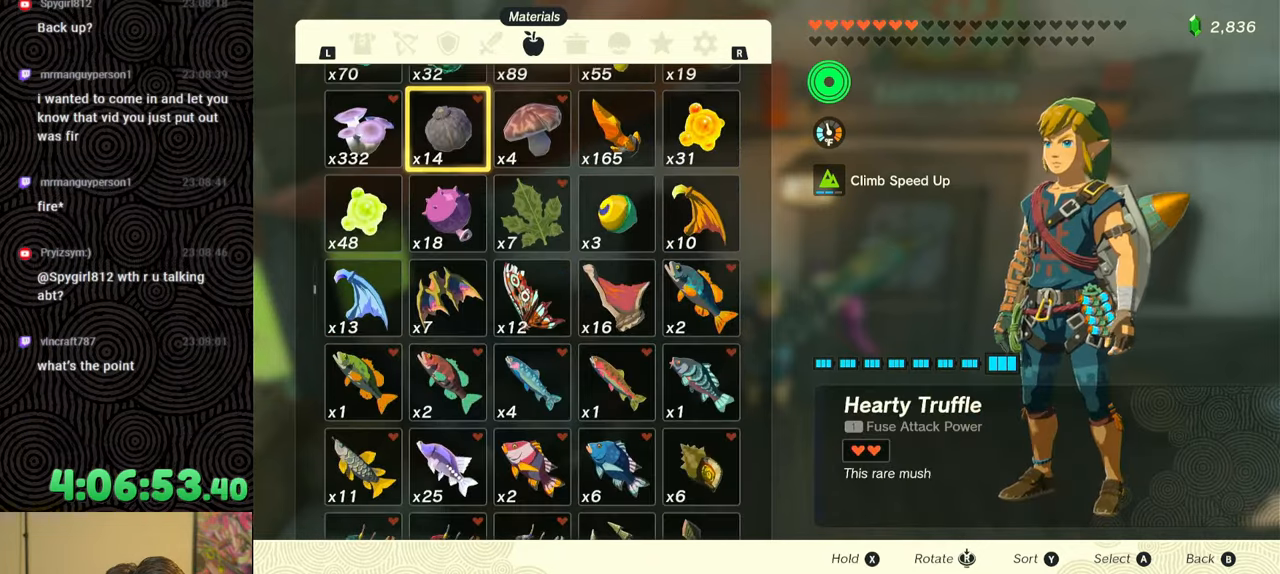
{"buttons": [], "left_stick": "center", "right_stick": "center", "events": [[250, "L1", "down"], [367, "L1", "up"], [417, "L1", "down"], [500, "L1", "up"]]}
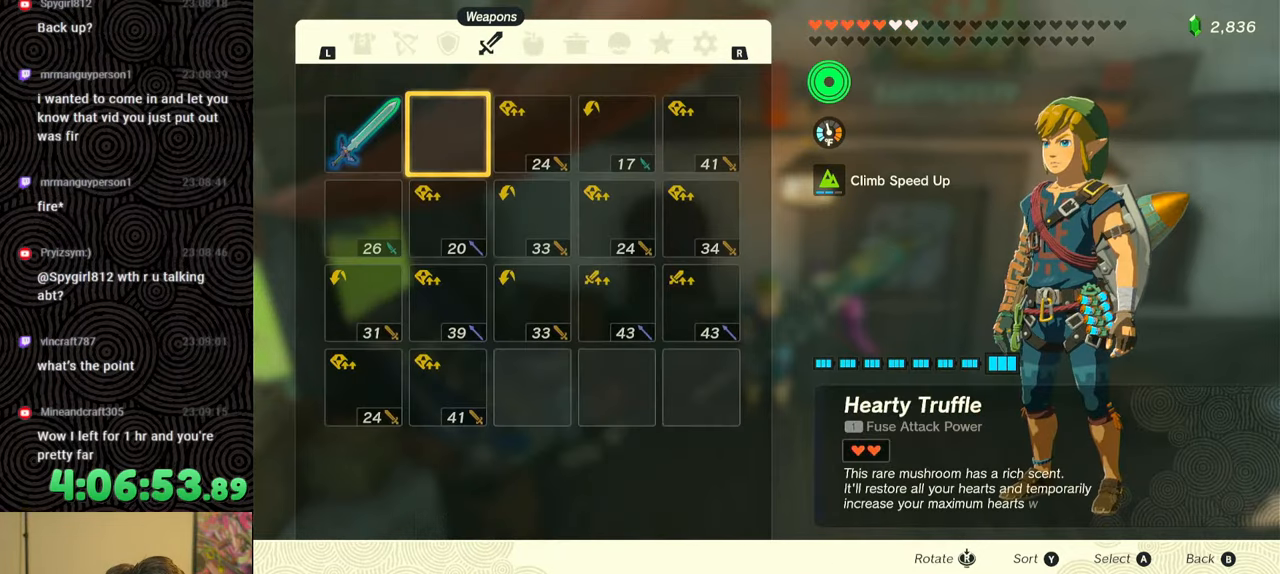
{"buttons": [], "left_stick": "center", "right_stick": "center", "events": [[300, "L1", "down"], [383, "L1", "up"]]}
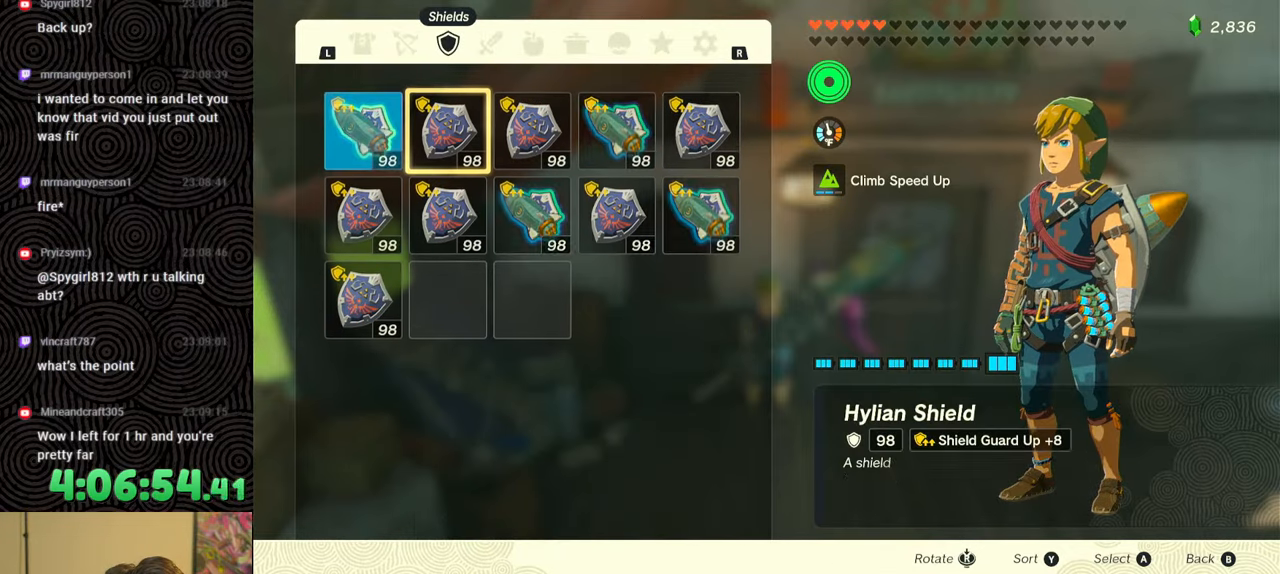
{"buttons": ["A"], "left_stick": "center", "right_stick": "center", "events": [[267, "DPAD_LEFT", "down"], [383, "DPAD_LEFT", "up"], [417, "A", "down"]]}
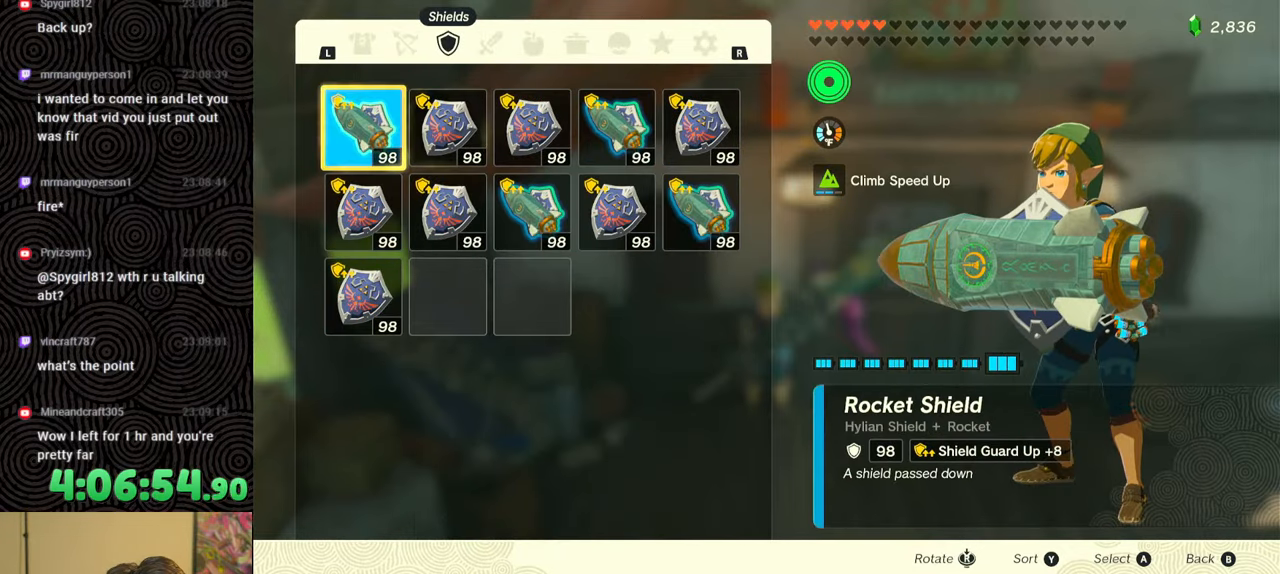
{"buttons": [], "left_stick": "center", "right_stick": "center", "events": [[67, "A", "up"], [83, "DPAD_DOWN", "down"], [183, "A", "down"], [183, "DPAD_DOWN", "up"], [283, "A", "up"], [367, "B", "down"], [483, "B", "up"]]}
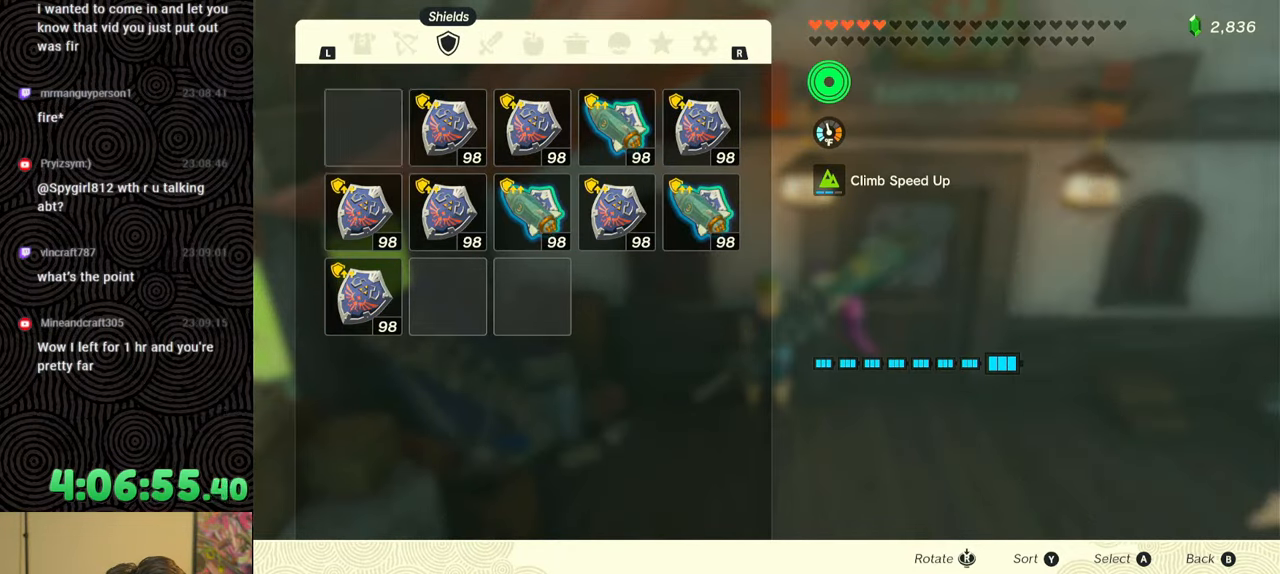
{"buttons": ["L1"], "left_stick": "center", "right_stick": "center", "events": [[150, "L1", "down"]]}
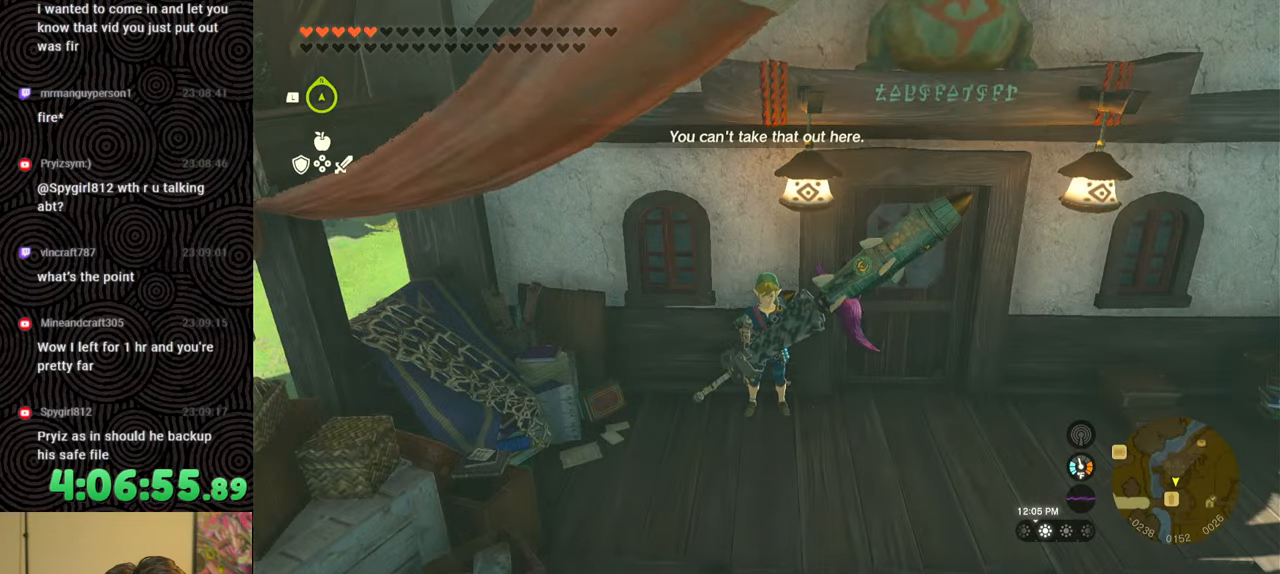
{"buttons": ["DPAD_UP", "DPAD_RIGHT"], "left_stick": "center", "right_stick": "center", "events": [[133, "L1", "up"], [217, "DPAD_RIGHT", "down"], [317, "DPAD_RIGHT", "up"], [383, "DPAD_RIGHT", "down"], [450, "DPAD_UP", "down"]]}
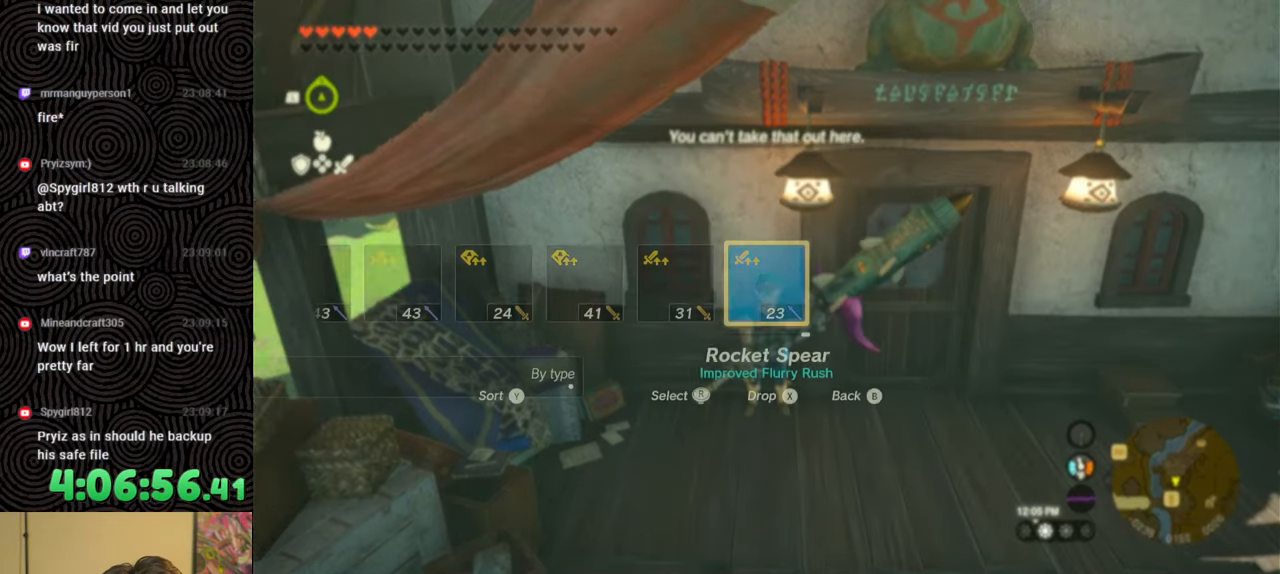
{"buttons": [], "left_stick": "center", "right_stick": "center", "events": [[150, "X", "down"], [200, "DPAD_UP", "up"], [233, "DPAD_RIGHT", "up"], [250, "X", "up"], [350, "DPAD_RIGHT", "down"], [450, "DPAD_RIGHT", "up"]]}
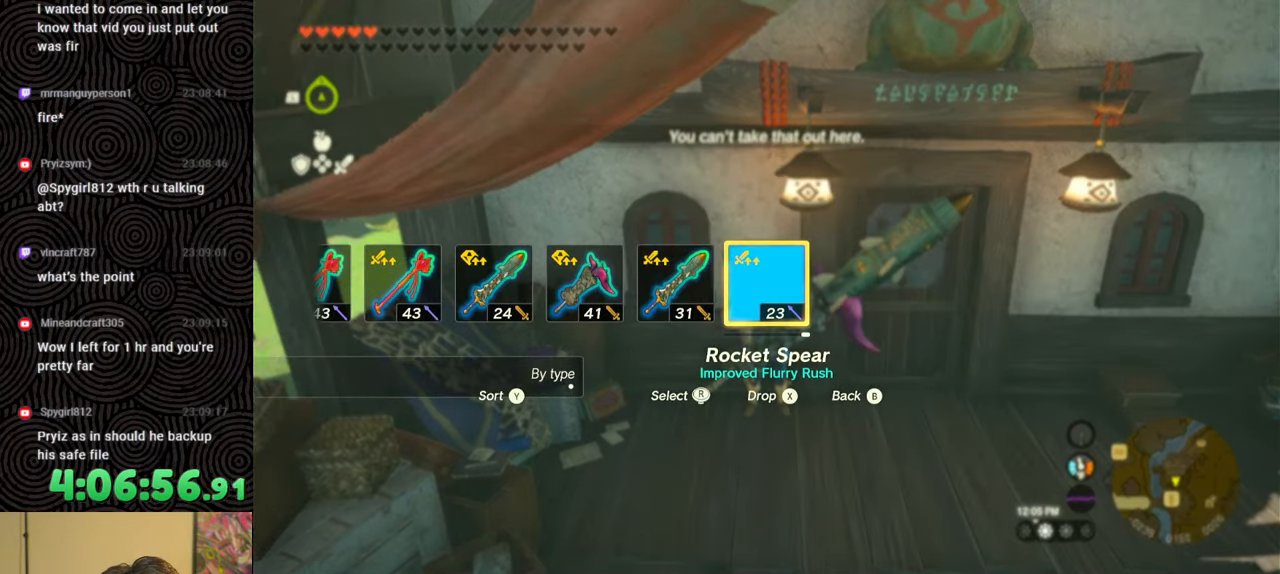
{"buttons": ["DPAD_UP", "DPAD_RIGHT"], "left_stick": "center", "right_stick": "center", "events": [[17, "DPAD_RIGHT", "down"], [50, "DPAD_UP", "down"], [100, "DPAD_RIGHT", "up"], [100, "DPAD_UP", "up"], [167, "DPAD_RIGHT", "down"], [183, "DPAD_UP", "down"], [350, "right_stick", "right"], [467, "right_stick", "center"]]}
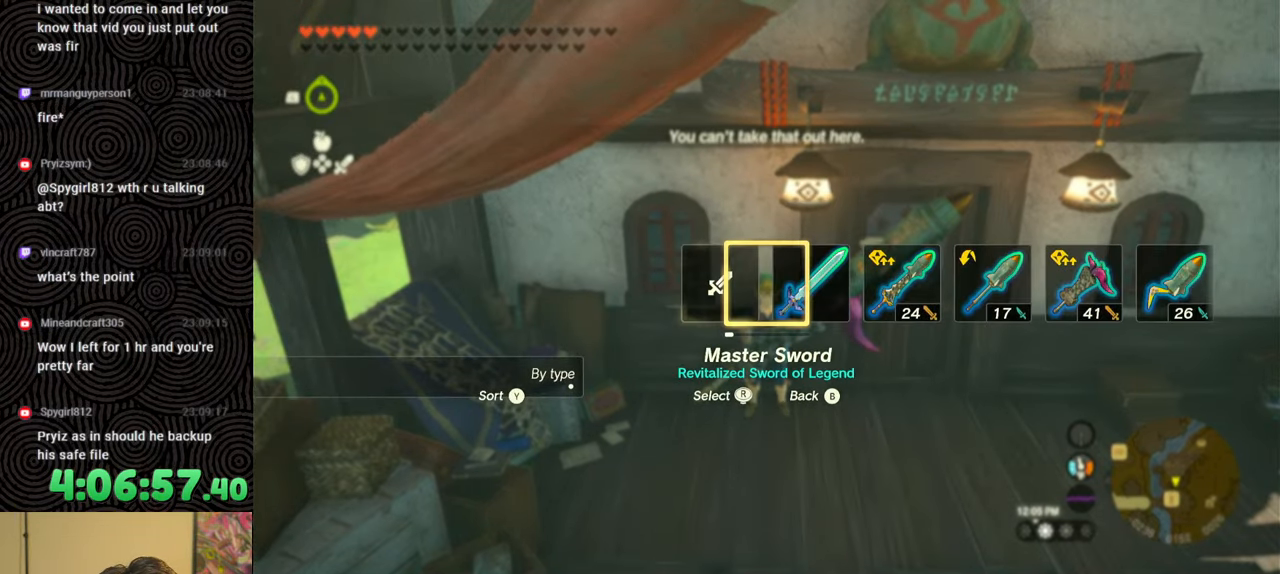
{"buttons": ["DPAD_RIGHT"], "left_stick": "center", "right_stick": "center", "events": [[33, "right_stick", "right"], [150, "right_stick", "center"], [483, "DPAD_UP", "up"]]}
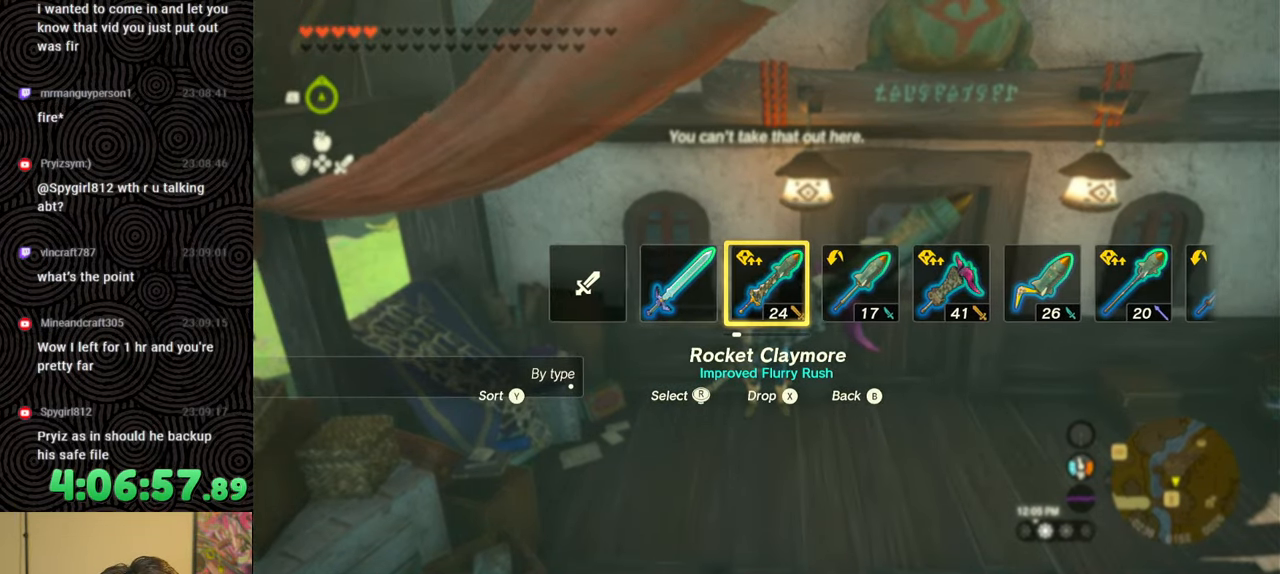
{"buttons": ["DPAD_LEFT"], "left_stick": "center", "right_stick": "center", "events": [[17, "DPAD_RIGHT", "up"], [167, "DPAD_LEFT", "down"], [250, "DPAD_LEFT", "up"], [333, "DPAD_LEFT", "down"], [433, "DPAD_LEFT", "up"], [483, "DPAD_LEFT", "down"]]}
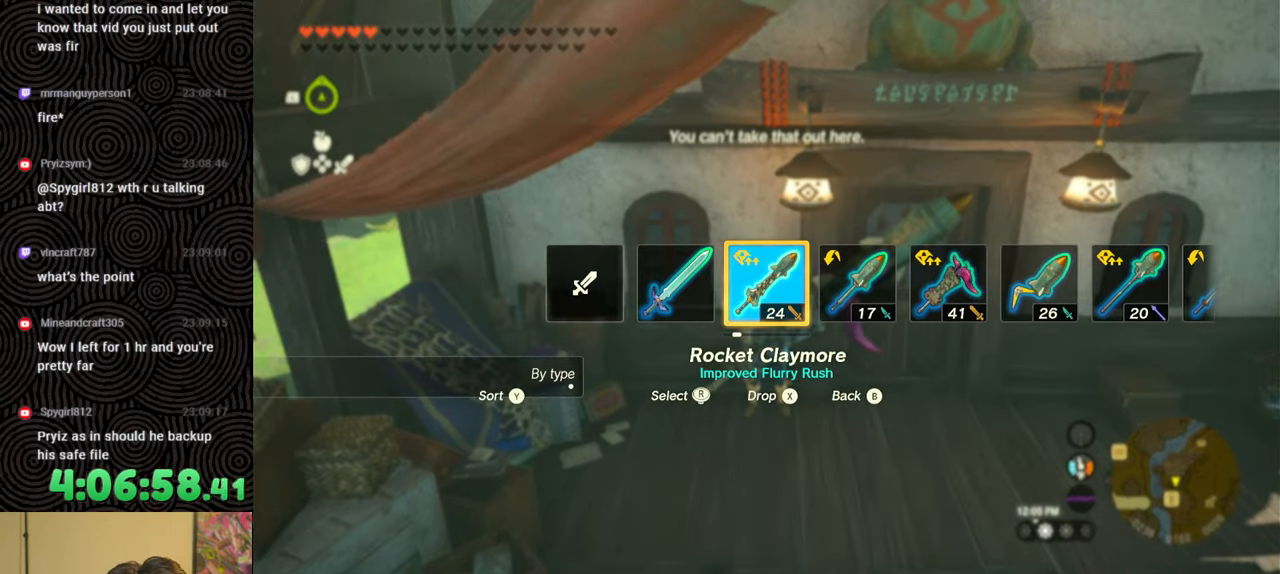
{"buttons": ["DPAD_LEFT"], "left_stick": "center", "right_stick": "center", "events": [[117, "DPAD_LEFT", "up"], [167, "DPAD_LEFT", "down"], [200, "DPAD_LEFT", "up"], [267, "DPAD_LEFT", "down"]]}
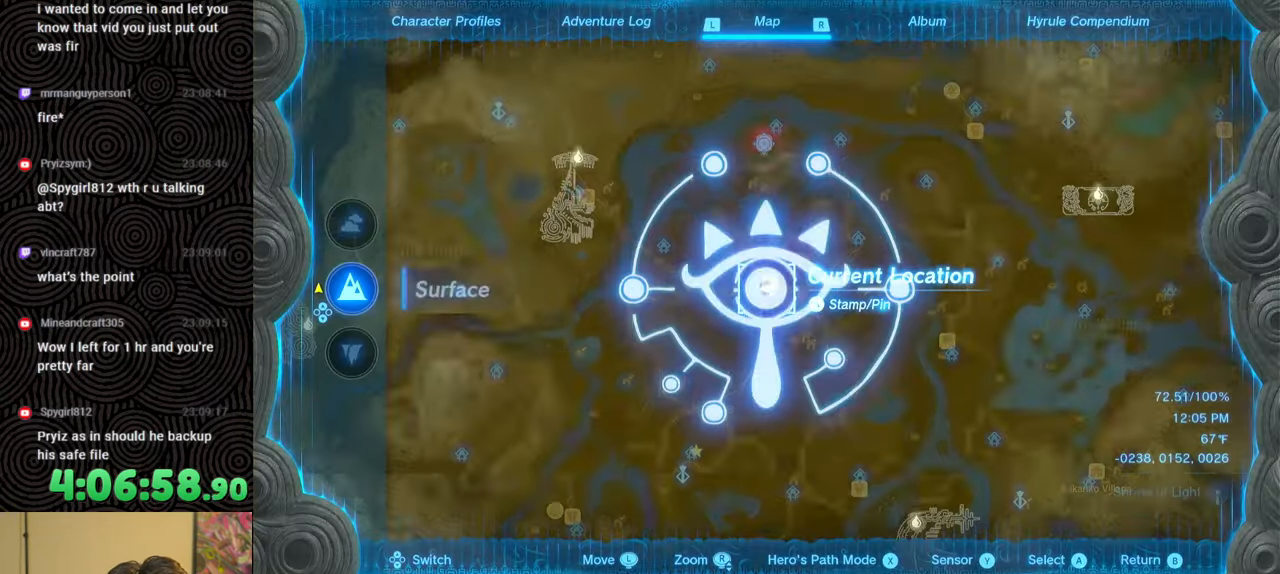
{"buttons": [], "left_stick": "center", "right_stick": "center", "events": [[50, "DPAD_UP", "down"], [117, "DPAD_UP", "up"], [267, "DPAD_LEFT", "up"]]}
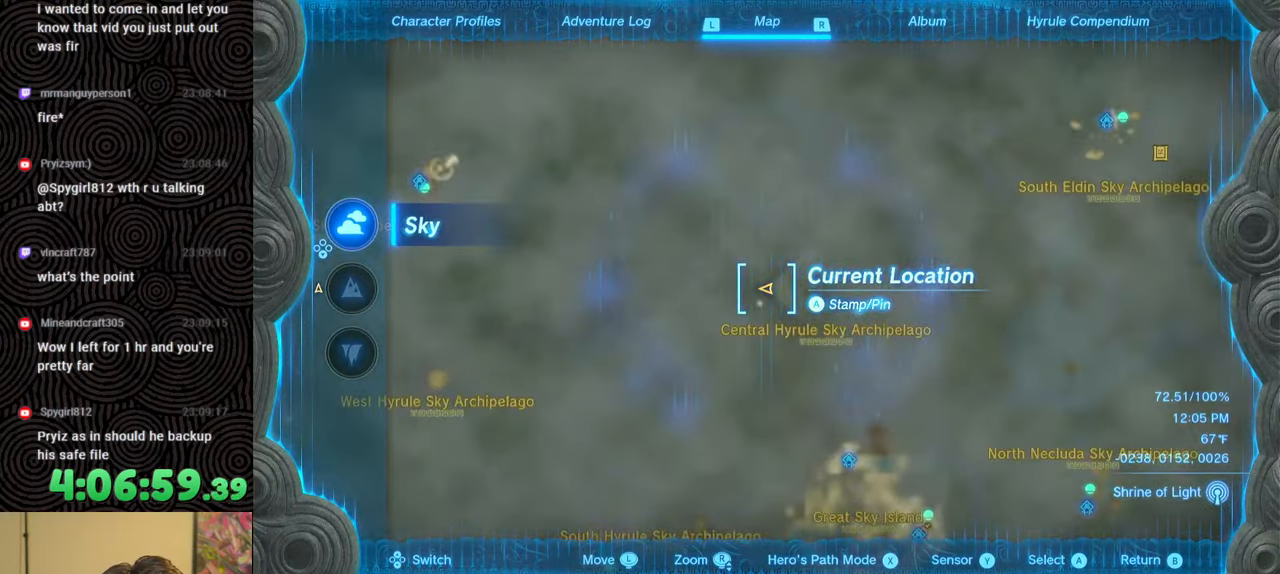
{"buttons": ["DPAD_LEFT"], "left_stick": "center", "right_stick": "center", "events": [[167, "START", "down"], [317, "START", "up"], [433, "DPAD_LEFT", "down"]]}
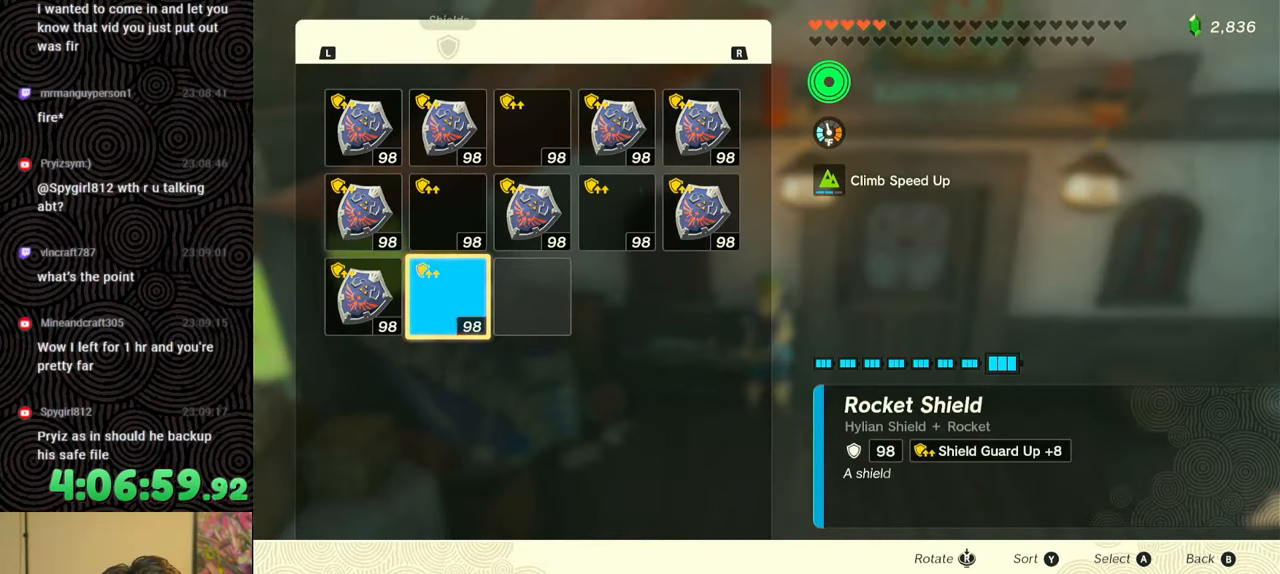
{"buttons": [], "left_stick": "center", "right_stick": "center", "events": [[67, "DPAD_LEFT", "up"], [133, "DPAD_LEFT", "down"], [233, "DPAD_LEFT", "up"], [350, "R1", "down"], [467, "R1", "up"]]}
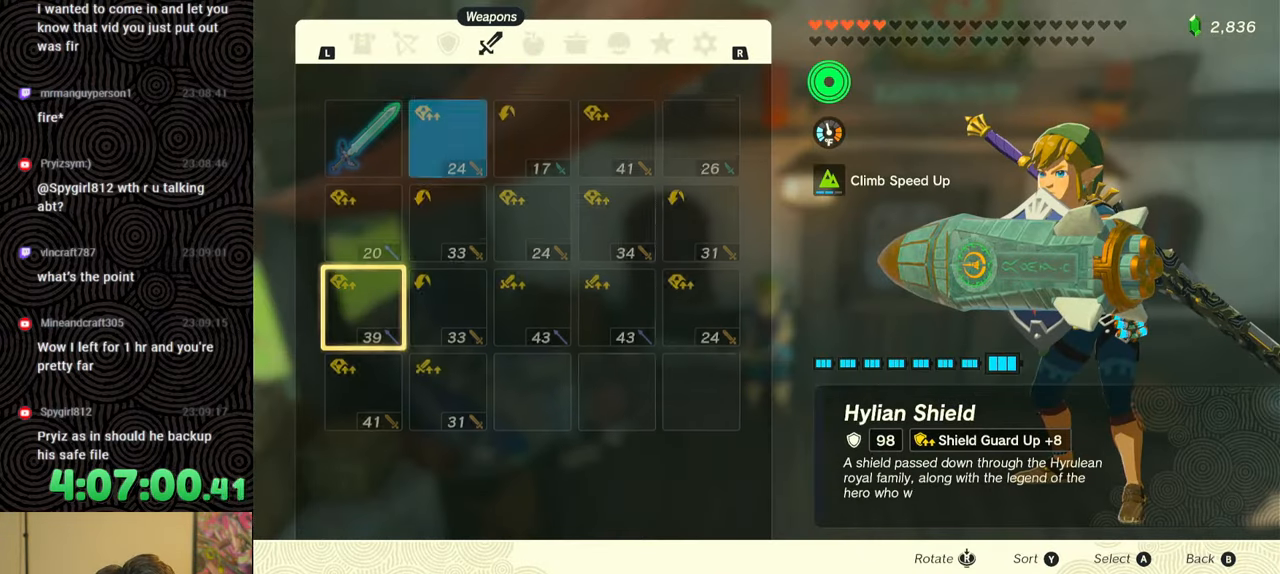
{"buttons": ["DPAD_RIGHT"], "left_stick": "center", "right_stick": "center", "events": [[183, "DPAD_UP", "down"], [317, "DPAD_UP", "up"], [483, "DPAD_RIGHT", "down"]]}
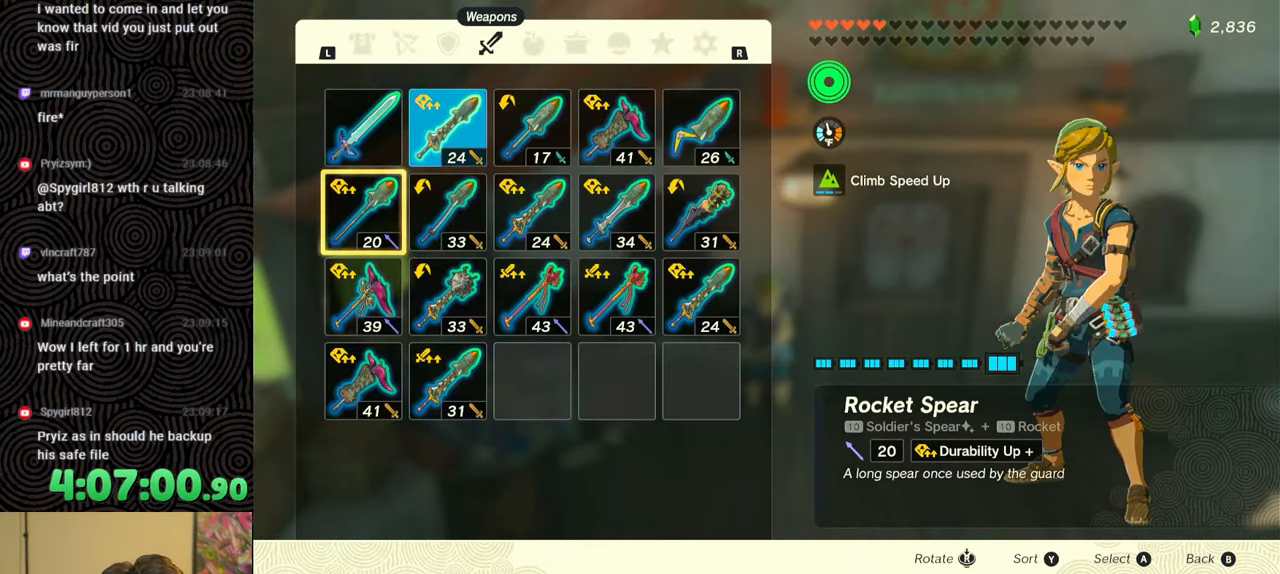
{"buttons": ["DPAD_DOWN"], "left_stick": "center", "right_stick": "center", "events": [[83, "DPAD_RIGHT", "up"], [217, "DPAD_UP", "down"], [317, "DPAD_UP", "up"], [333, "A", "down"], [450, "A", "up"], [483, "DPAD_DOWN", "down"]]}
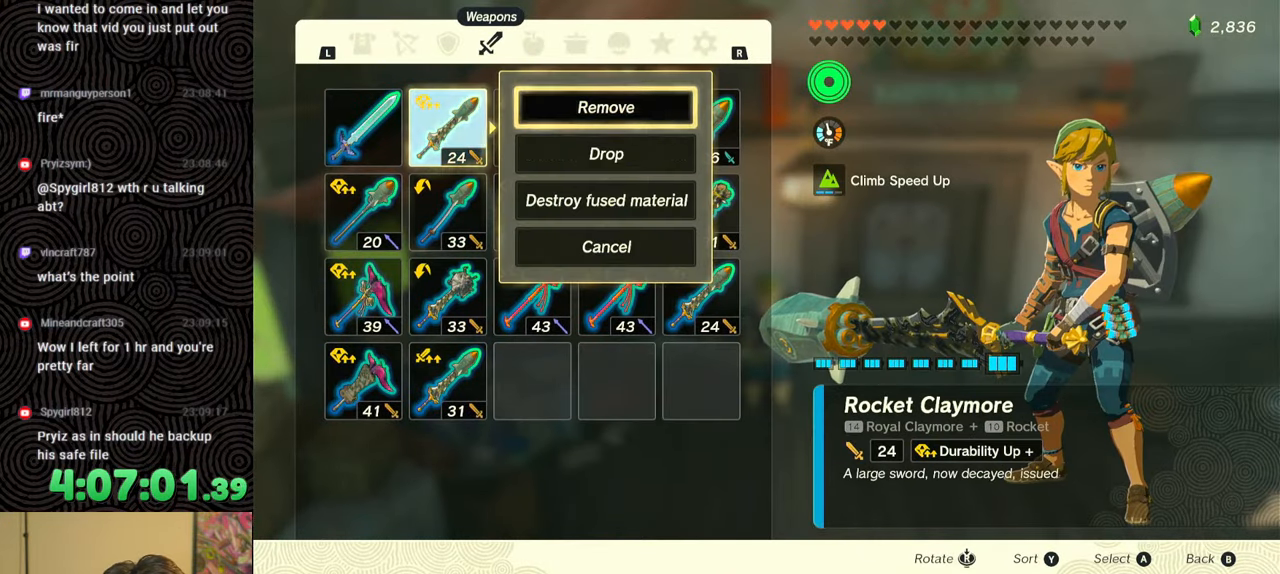
{"buttons": [], "left_stick": "center", "right_stick": "center", "events": [[83, "DPAD_DOWN", "up"], [117, "A", "down"], [183, "A", "up"], [283, "B", "down"], [350, "B", "up"]]}
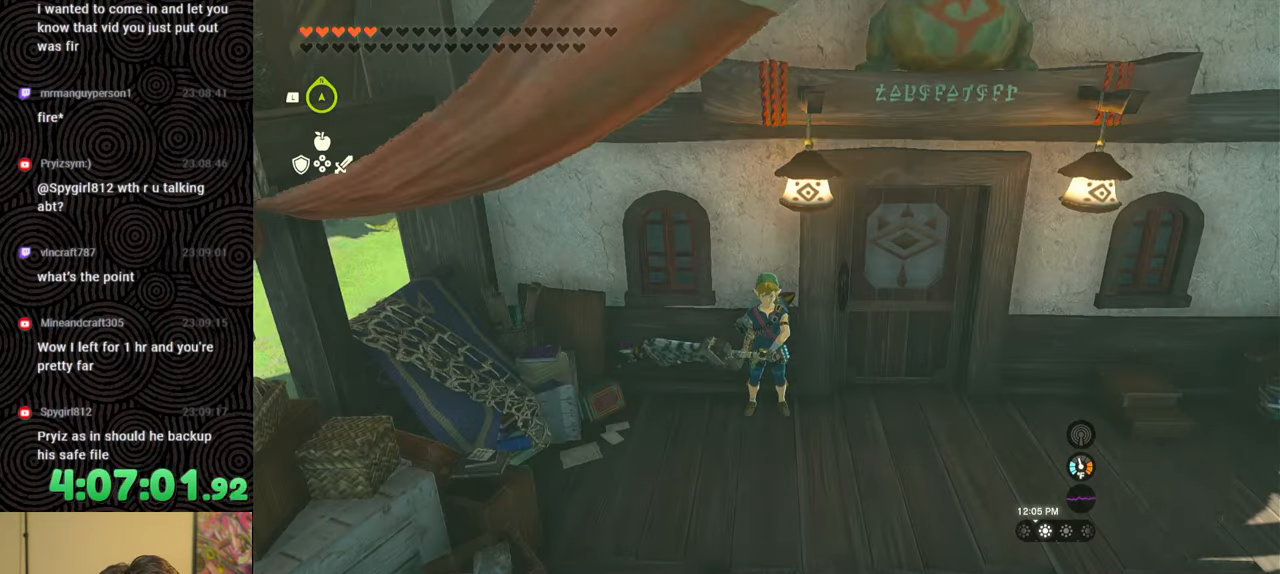
{"buttons": ["L1"], "left_stick": "center", "right_stick": "center", "events": [[167, "L1", "down"]]}
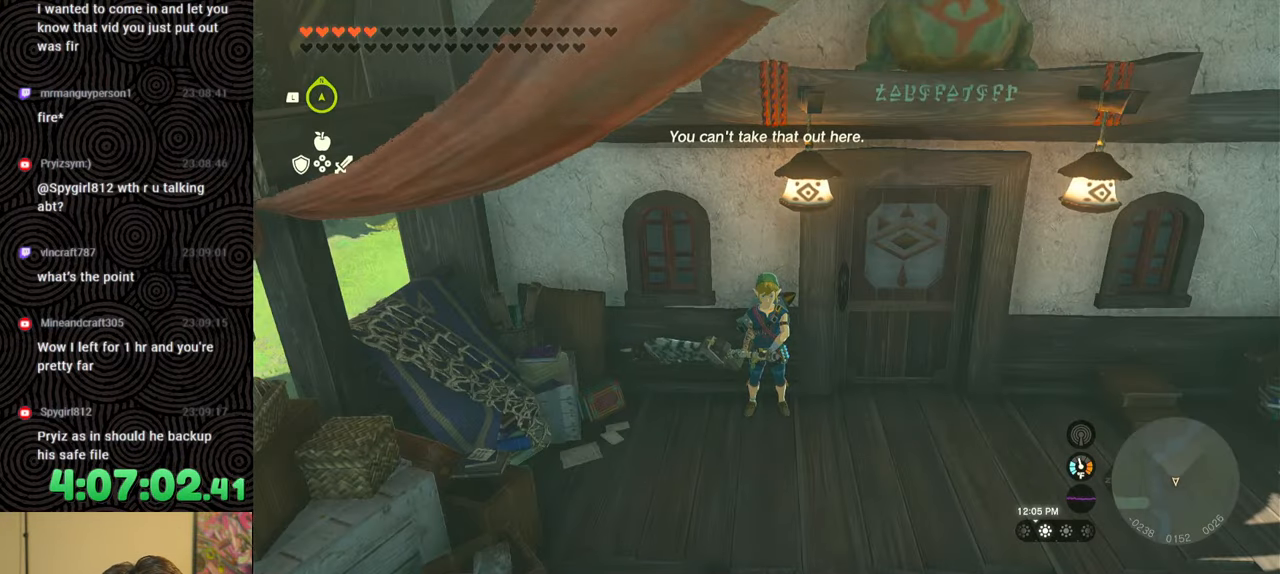
{"buttons": ["DPAD_UP", "DPAD_RIGHT"], "left_stick": "center", "right_stick": "center", "events": [[67, "L1", "up"], [183, "DPAD_RIGHT", "down"], [267, "DPAD_RIGHT", "up"], [333, "DPAD_RIGHT", "down"], [433, "DPAD_UP", "down"]]}
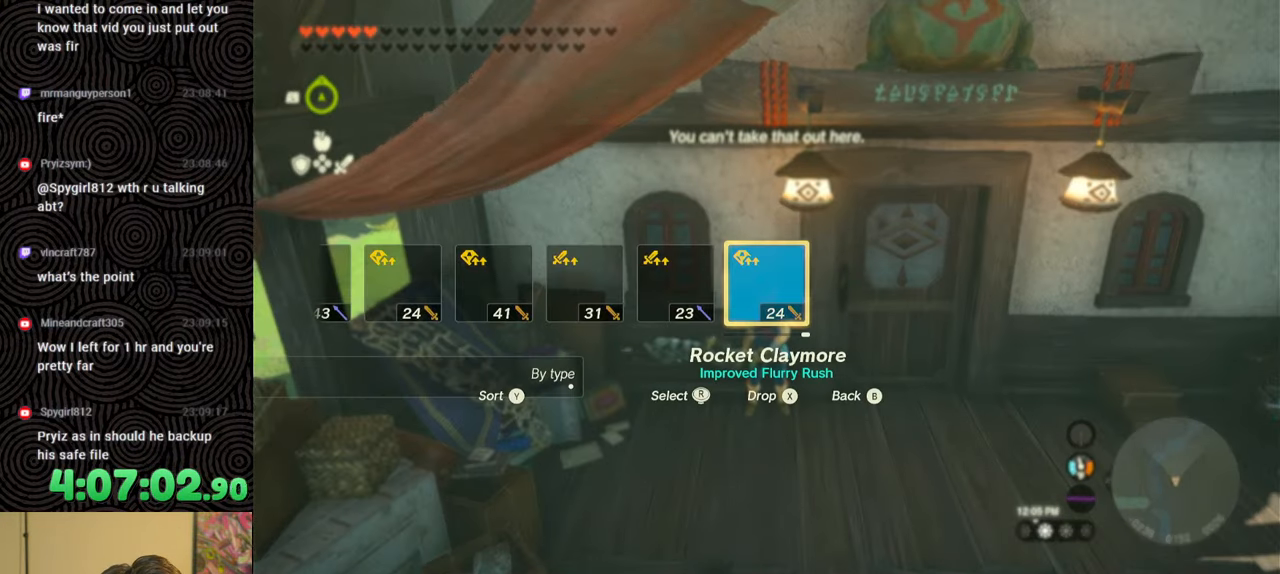
{"buttons": ["DPAD_RIGHT"], "left_stick": "center", "right_stick": "center", "events": [[67, "X", "down"], [117, "DPAD_UP", "up"], [217, "DPAD_RIGHT", "up"], [217, "X", "up"], [300, "DPAD_RIGHT", "down"], [417, "DPAD_RIGHT", "up"], [467, "DPAD_RIGHT", "down"]]}
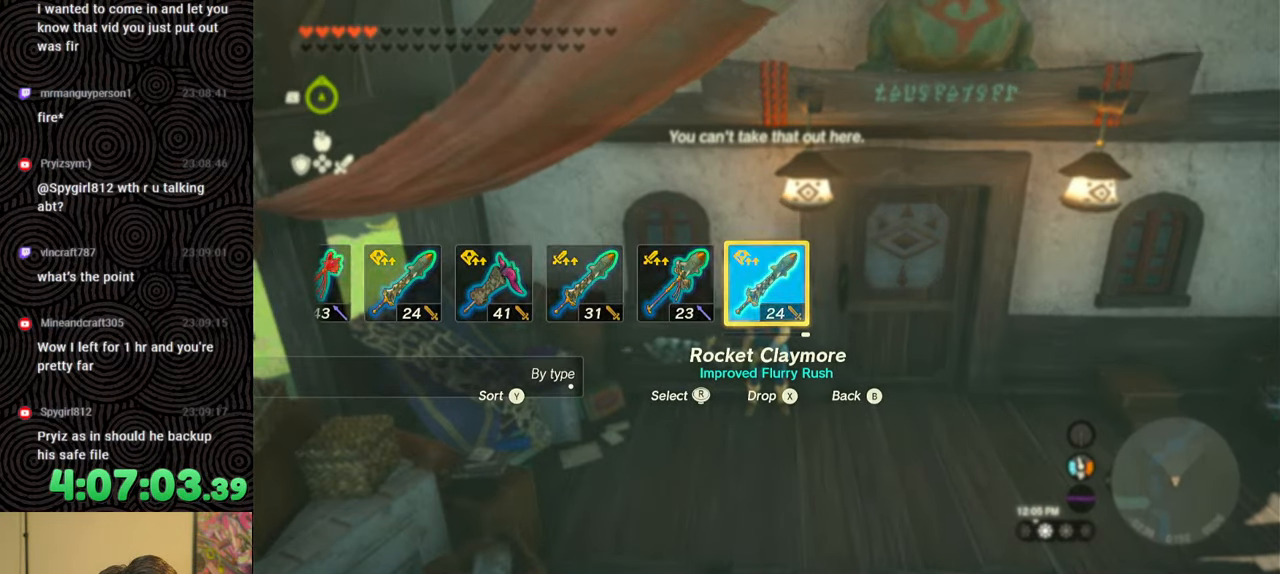
{"buttons": ["DPAD_RIGHT"], "left_stick": "center", "right_stick": "right", "events": [[67, "DPAD_RIGHT", "up"], [133, "DPAD_RIGHT", "down"], [317, "right_stick", "right"], [417, "right_stick", "center"], [500, "right_stick", "right"]]}
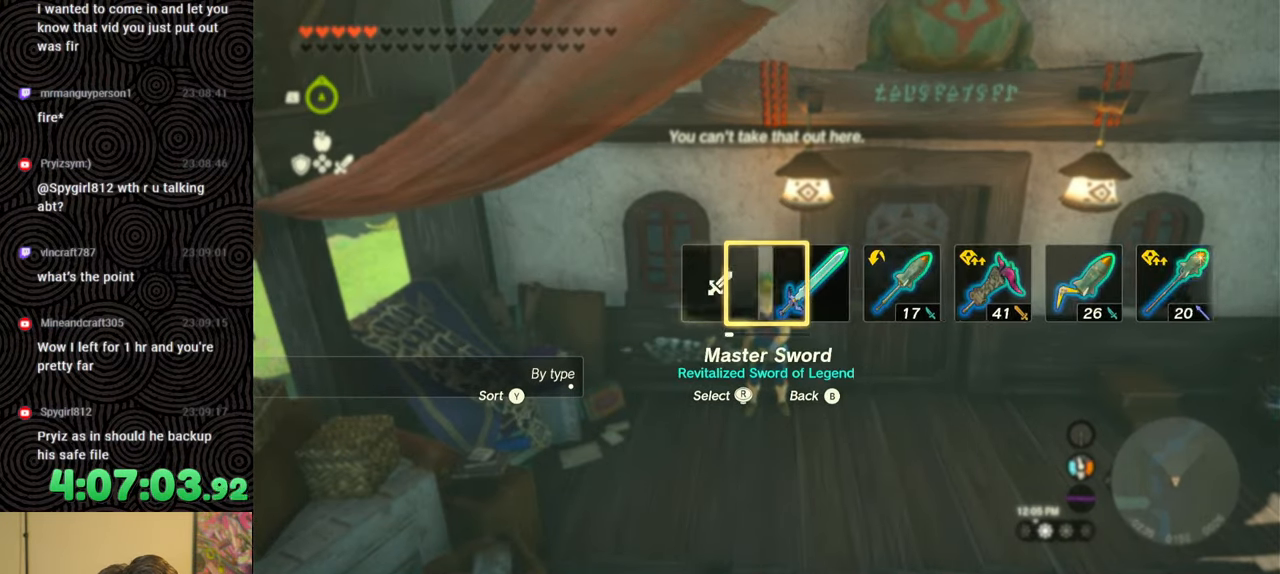
{"buttons": ["DPAD_UP", "DPAD_RIGHT"], "left_stick": "center", "right_stick": "center", "events": [[100, "right_stick", "center"], [467, "DPAD_UP", "down"]]}
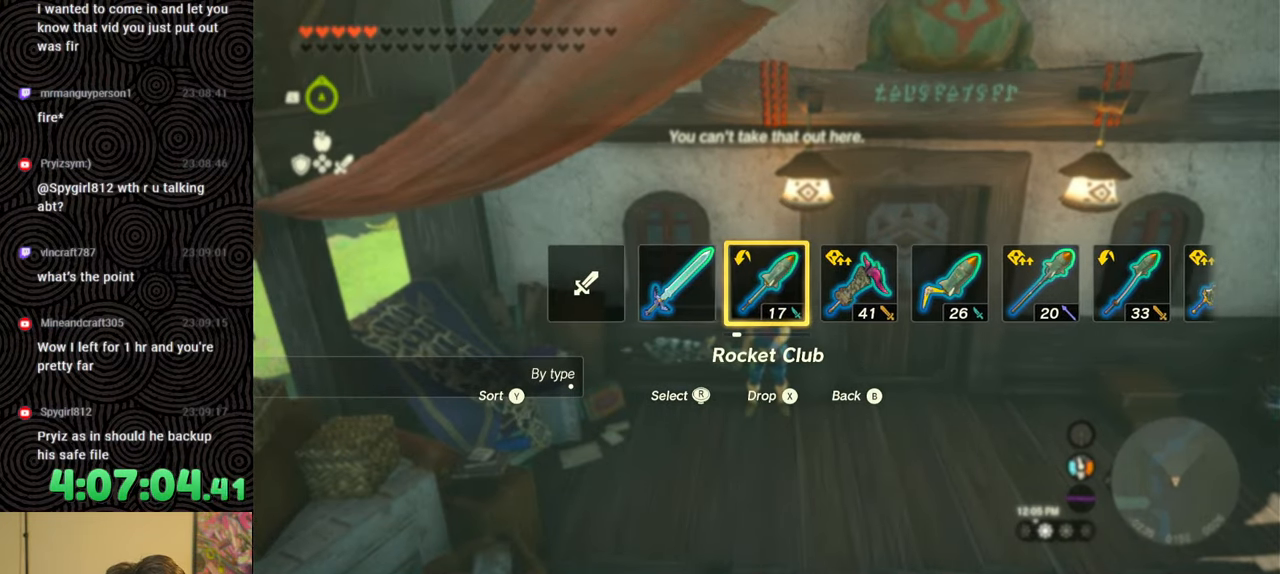
{"buttons": [], "left_stick": "center", "right_stick": "center", "events": [[100, "DPAD_UP", "up"], [183, "DPAD_RIGHT", "up"], [383, "DPAD_LEFT", "down"], [400, "DPAD_UP", "down"], [450, "DPAD_UP", "up"], [500, "DPAD_LEFT", "up"]]}
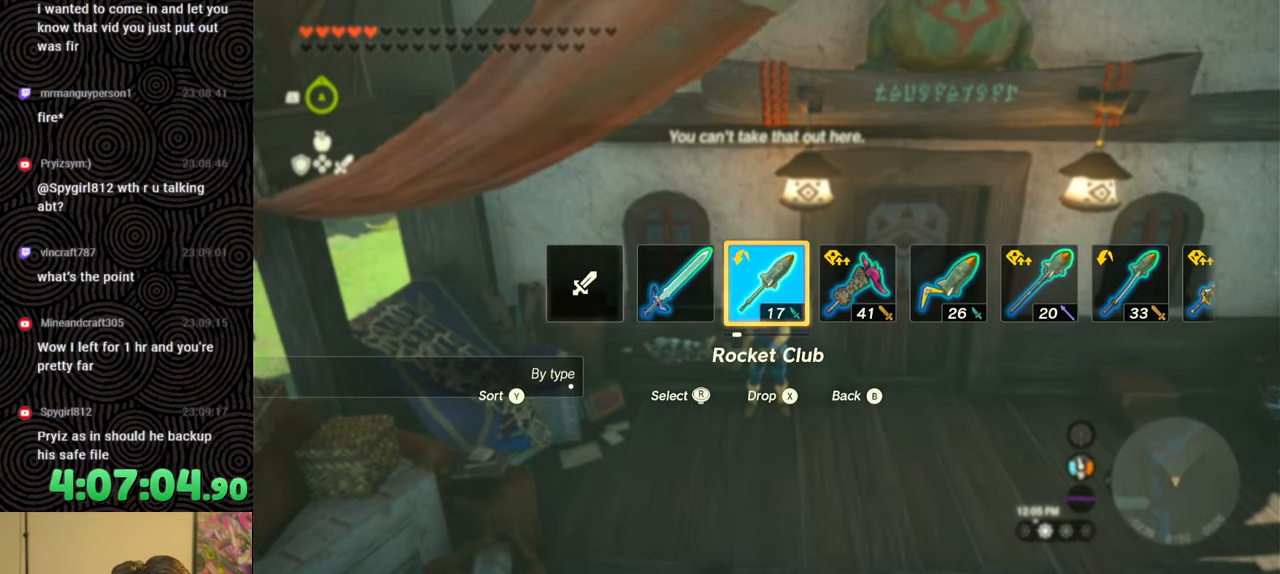
{"buttons": [], "left_stick": "center", "right_stick": "center", "events": [[50, "DPAD_LEFT", "down"], [167, "DPAD_LEFT", "up"], [233, "DPAD_LEFT", "down"], [317, "DPAD_LEFT", "up"], [383, "DPAD_LEFT", "down"], [483, "DPAD_LEFT", "up"]]}
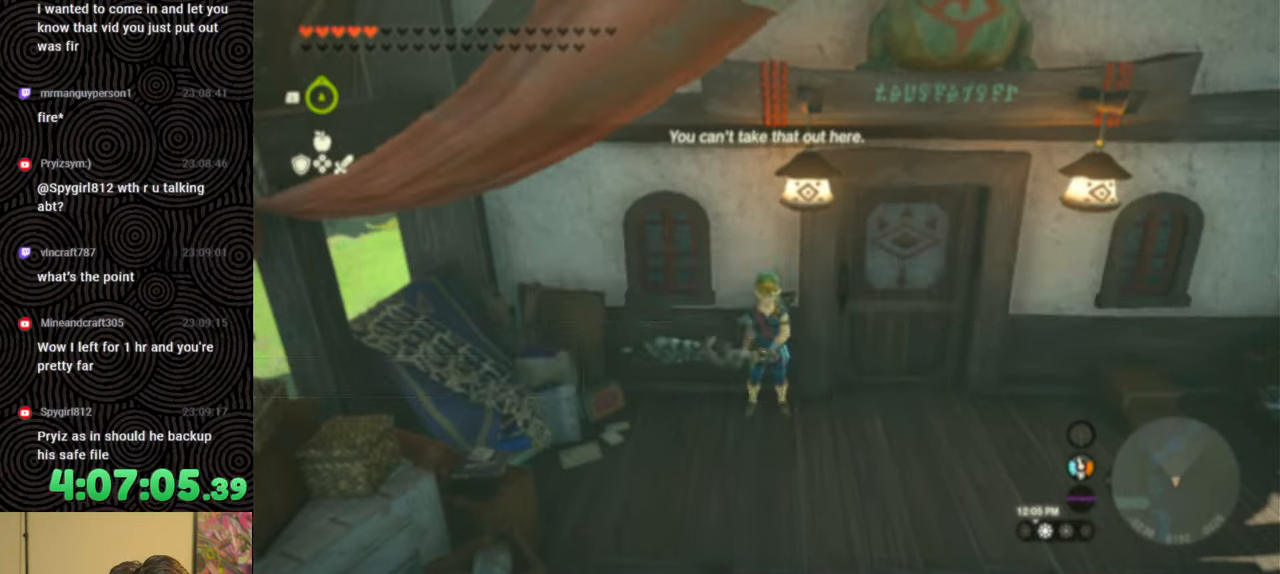
{"buttons": [], "left_stick": "center", "right_stick": "center", "events": [[17, "DPAD_LEFT", "down"], [167, "DPAD_UP", "down"], [333, "DPAD_UP", "up"], [333, "X", "down"], [450, "DPAD_LEFT", "up"], [483, "X", "up"]]}
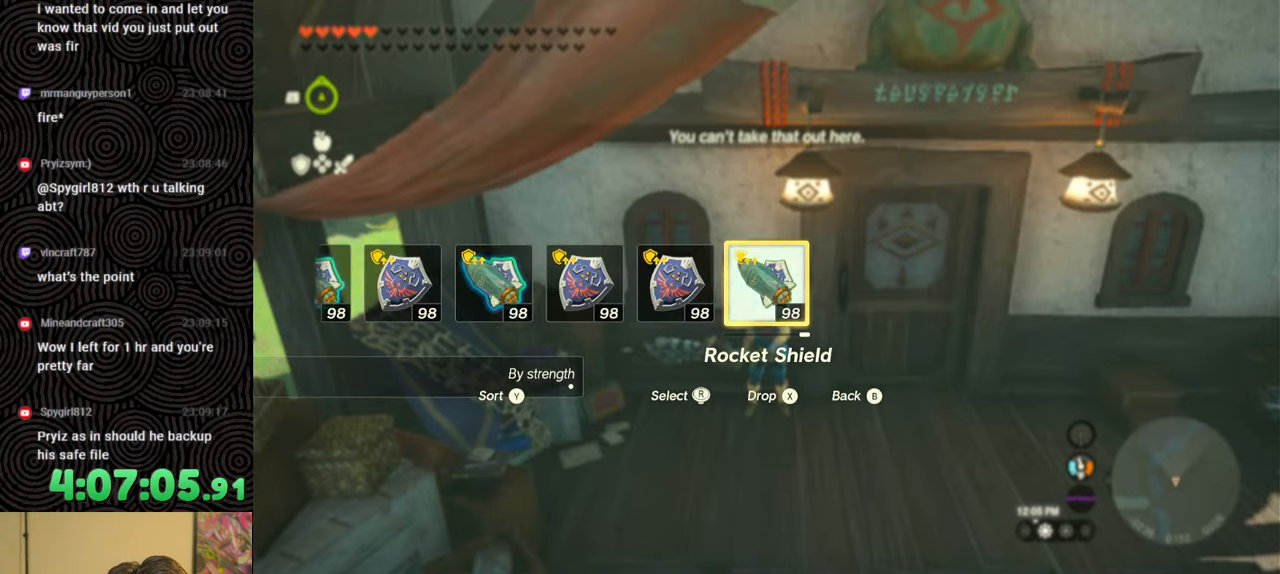
{"buttons": ["DPAD_LEFT"], "left_stick": "center", "right_stick": "center", "events": [[50, "DPAD_LEFT", "down"], [150, "DPAD_LEFT", "up"], [233, "DPAD_LEFT", "down"], [317, "DPAD_LEFT", "up"], [367, "DPAD_LEFT", "down"], [433, "DPAD_UP", "down"], [450, "DPAD_UP", "up"]]}
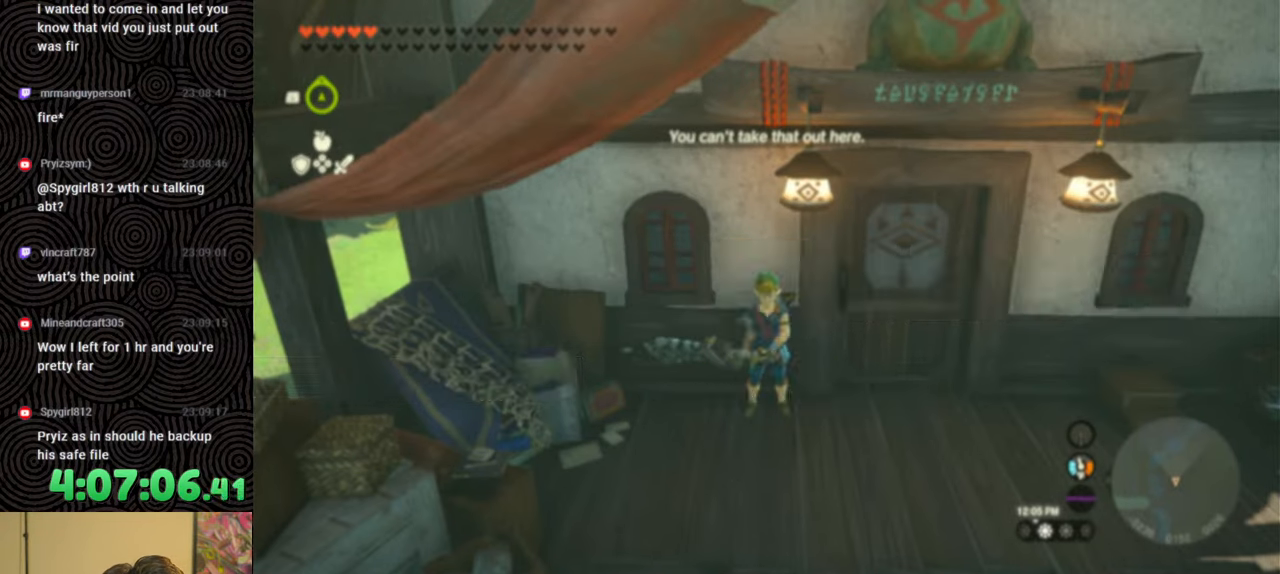
{"buttons": [], "left_stick": "center", "right_stick": "center", "events": [[83, "right_stick", "right"], [200, "right_stick", "center"], [333, "DPAD_LEFT", "up"]]}